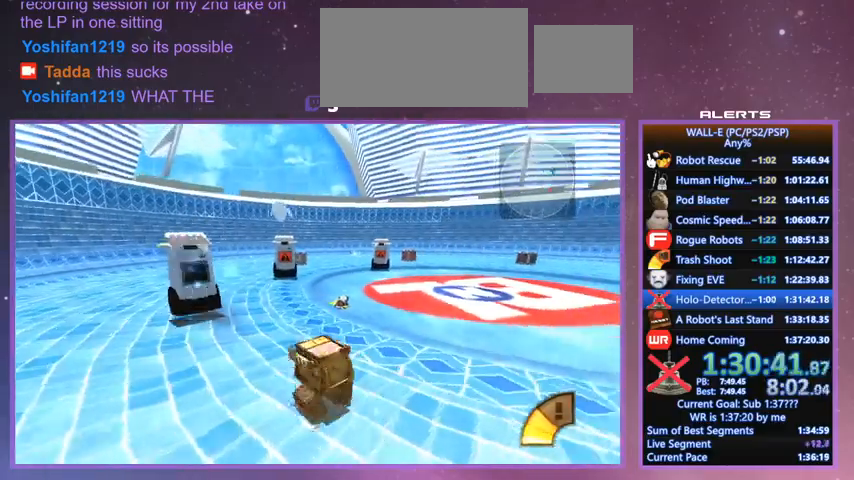
Gameplay with keyboard; each line is a JSON object with the keys held at the frame after it. "events" lists presses ("down") and releases ("up") of "a", "d", "e", "f", "g", "i", "j", "k", "l", "q", "s", "shift", "space", "v", "w" and "z" between this image and that frame as [ms after this image, input, new state], when the widget could be followed in between. No other keys are recorded. Mouse input is not recorded.
{"keys": ["shift", "w"], "events": [[133, "shift", "up"], [300, "d", "down"], [400, "d", "up"], [433, "shift", "down"]]}
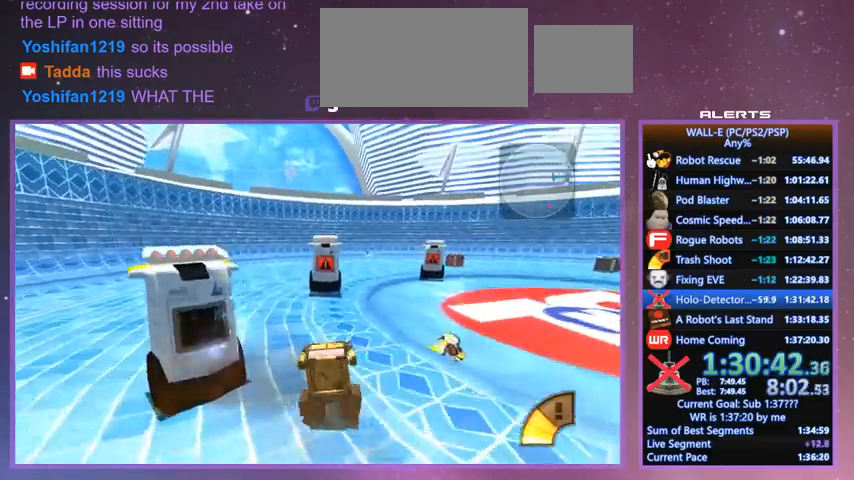
{"keys": ["shift", "w"], "events": [[100, "l", "down"], [133, "shift", "up"], [167, "l", "up"], [467, "shift", "down"]]}
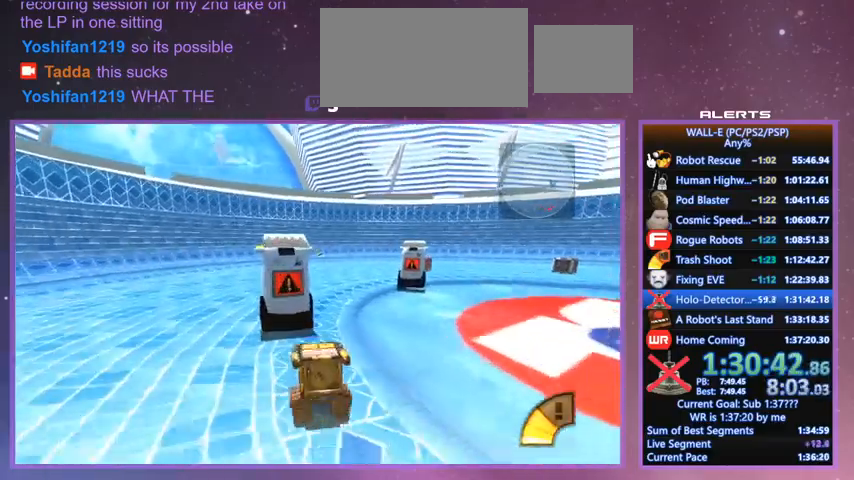
{"keys": ["w"], "events": [[100, "l", "down"], [400, "shift", "up"], [433, "l", "up"]]}
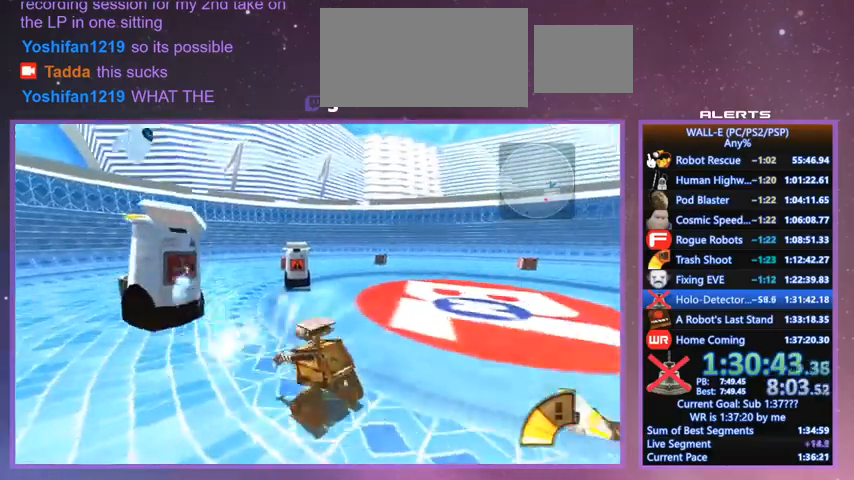
{"keys": ["w"], "events": [[267, "shift", "down"], [433, "shift", "up"]]}
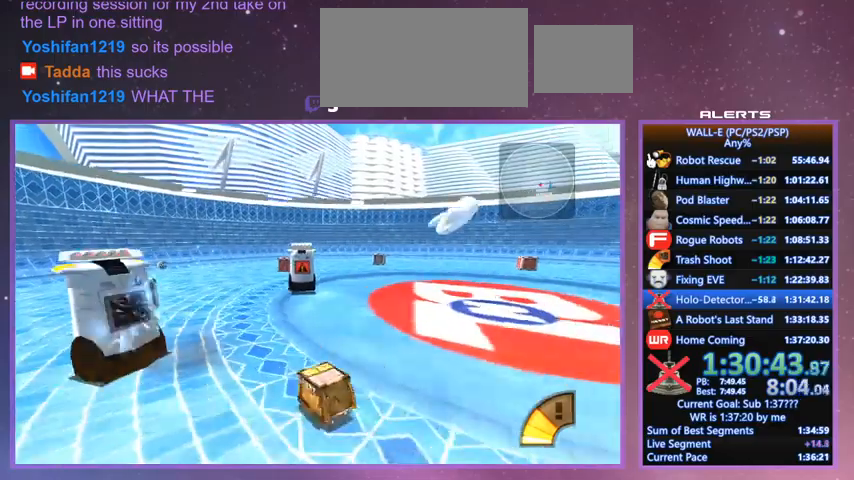
{"keys": ["w"], "events": [[233, "shift", "down"], [267, "l", "down"], [367, "k", "down"], [433, "shift", "up"], [467, "k", "up"], [467, "l", "up"]]}
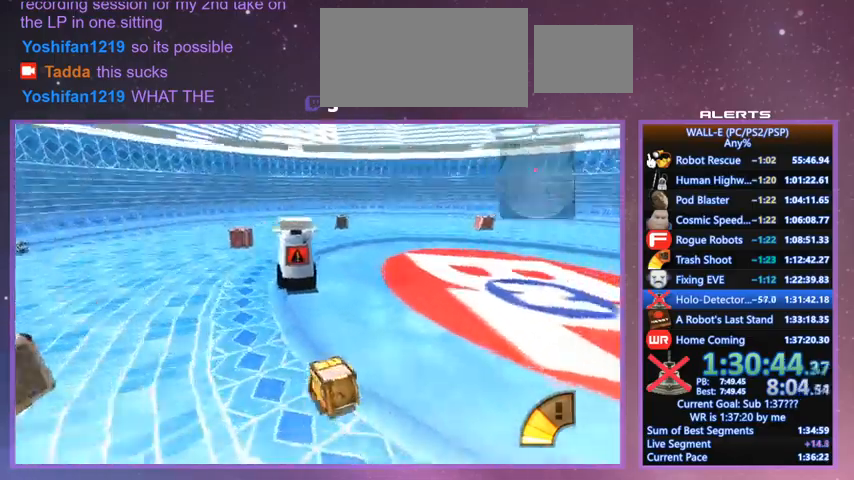
{"keys": ["l", "shift", "w"], "events": [[167, "l", "down"], [200, "shift", "down"]]}
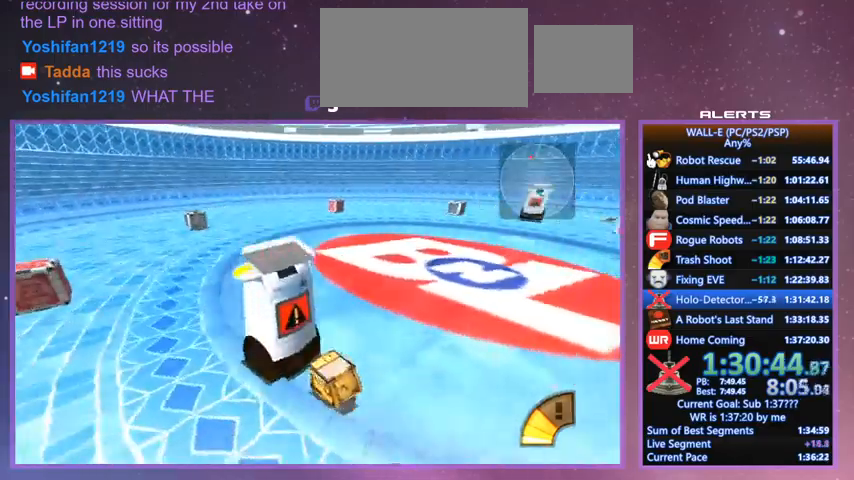
{"keys": ["w"], "events": [[133, "w", "up"], [167, "shift", "up"], [267, "d", "down"], [300, "i", "down"], [300, "w", "down"], [400, "d", "up"], [433, "i", "up"], [433, "l", "up"]]}
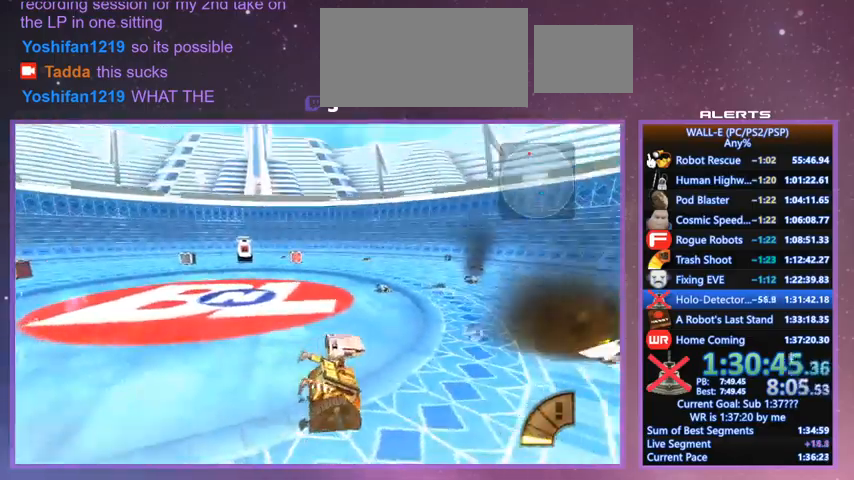
{"keys": ["f", "w"], "events": [[233, "j", "down"], [433, "f", "down"], [433, "j", "up"]]}
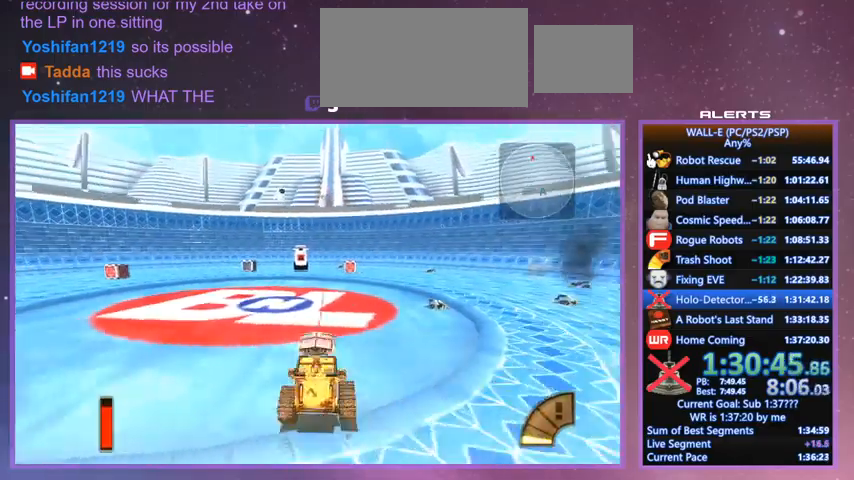
{"keys": ["f", "j", "w"], "events": [[100, "shift", "down"], [233, "shift", "up"], [467, "j", "down"]]}
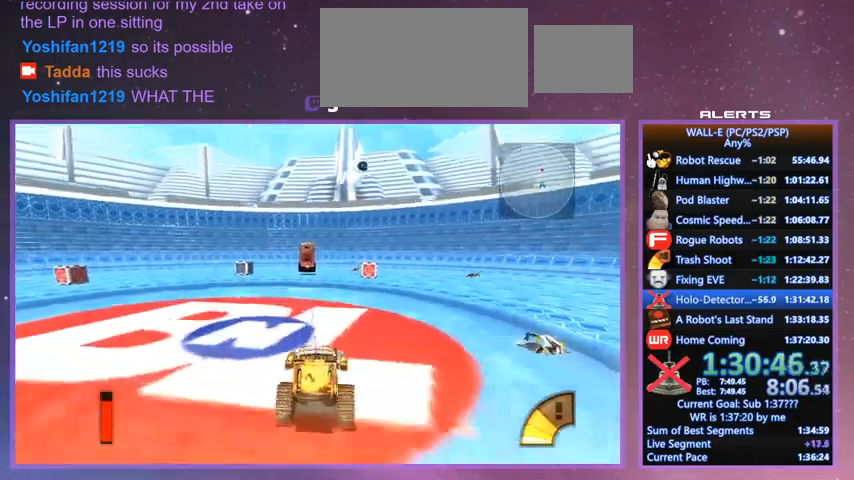
{"keys": ["w"], "events": [[33, "j", "up"], [33, "shift", "down"], [67, "f", "up"], [300, "shift", "up"]]}
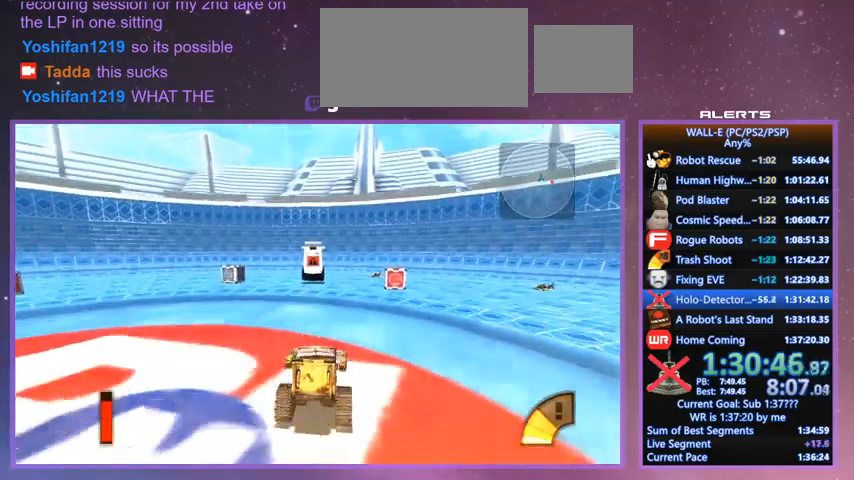
{"keys": ["w"], "events": [[33, "shift", "down"], [233, "k", "down"], [233, "shift", "up"], [333, "k", "up"], [433, "j", "down"], [467, "j", "up"]]}
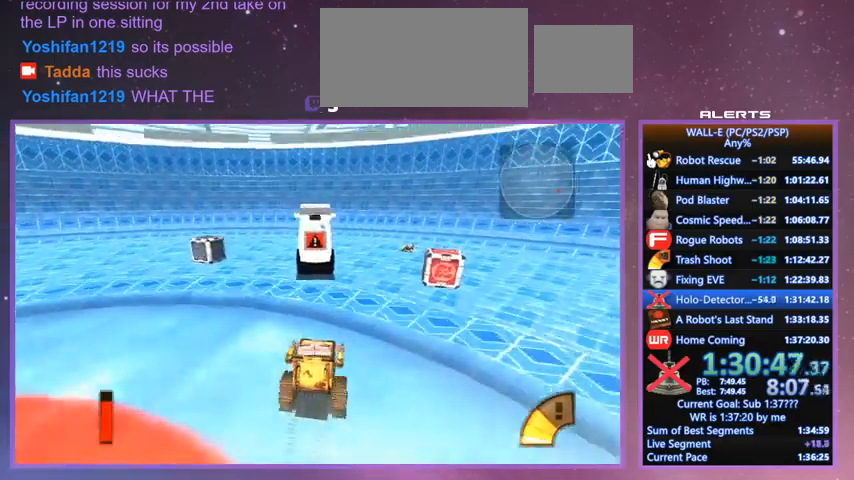
{"keys": ["shift", "w"], "events": [[67, "shift", "down"], [333, "j", "down"], [467, "j", "up"]]}
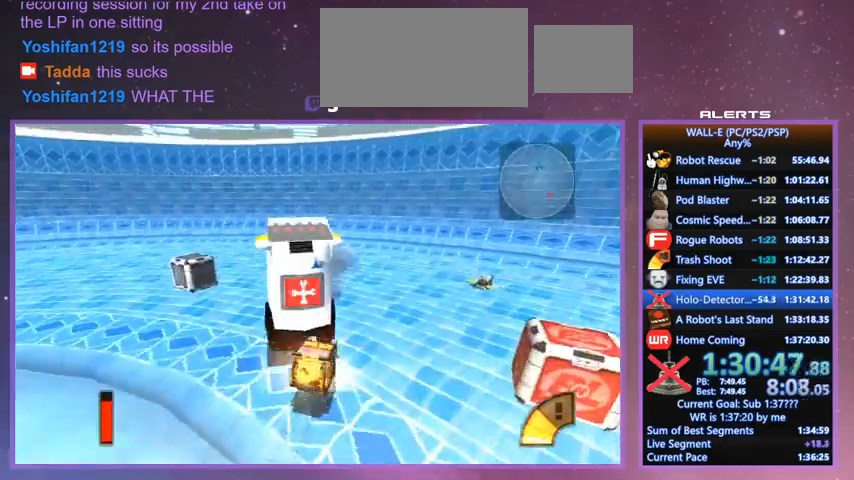
{"keys": ["d", "l"], "events": [[67, "l", "down"], [167, "d", "down"], [167, "shift", "up"], [167, "w", "up"]]}
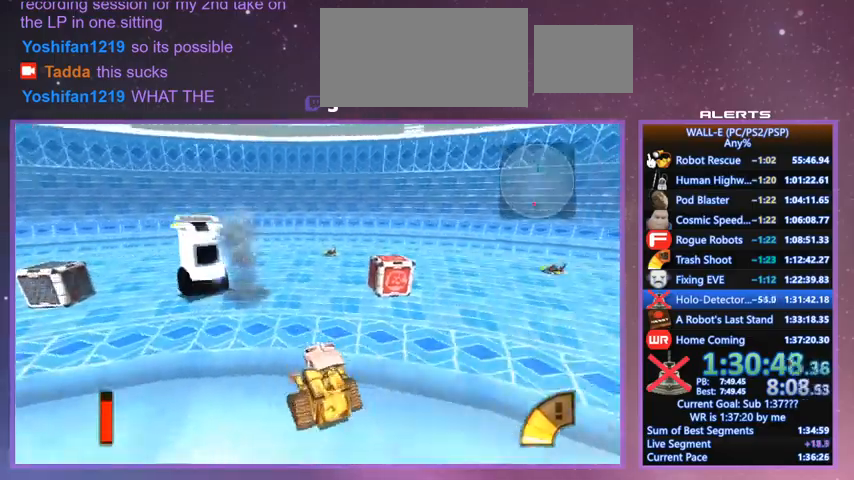
{"keys": ["f", "i", "l", "w"], "events": [[33, "w", "down"], [167, "d", "up"], [333, "f", "down"], [467, "f", "up"], [500, "f", "down"], [500, "i", "down"]]}
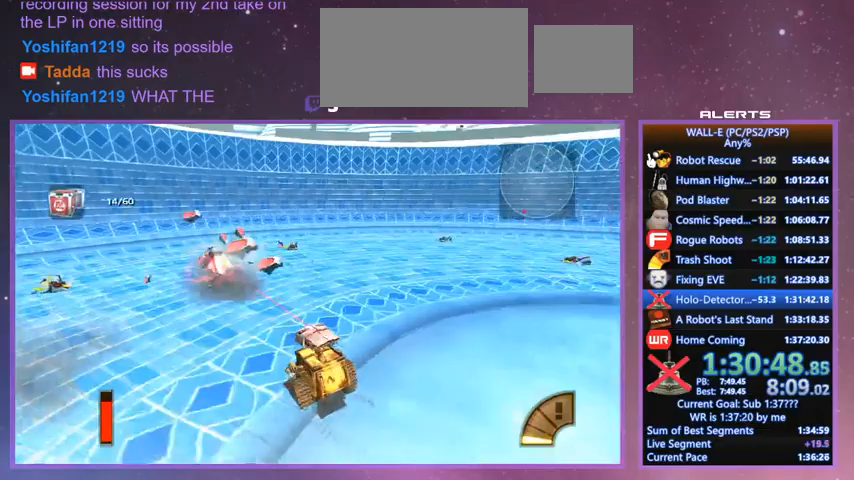
{"keys": ["a", "l", "s"], "events": [[67, "a", "down"], [100, "f", "up"], [200, "w", "up"], [300, "s", "down"], [467, "i", "up"]]}
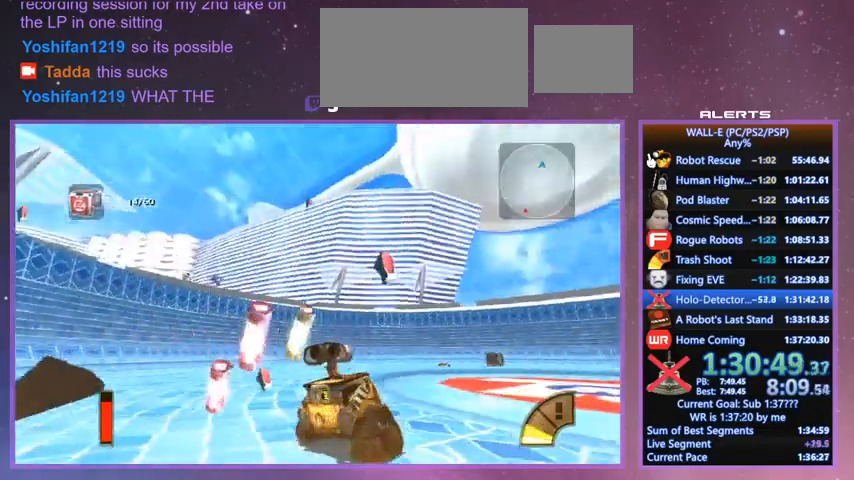
{"keys": ["d", "l", "s"], "events": [[67, "a", "up"], [133, "d", "down"], [133, "s", "up"], [200, "w", "down"], [267, "d", "up"], [300, "a", "down"], [367, "w", "up"], [400, "s", "down"], [467, "a", "up"], [500, "d", "down"]]}
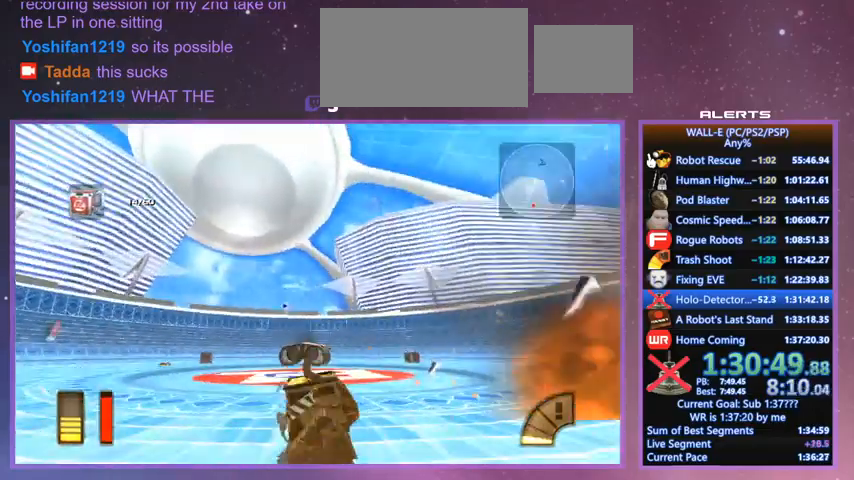
{"keys": ["a", "l", "w"], "events": [[33, "s", "up"], [100, "w", "down"], [133, "a", "down"], [167, "d", "up"], [233, "w", "up"], [267, "s", "down"], [333, "a", "up"], [333, "d", "down"], [367, "s", "up"], [433, "w", "down"], [467, "a", "down"], [500, "d", "up"]]}
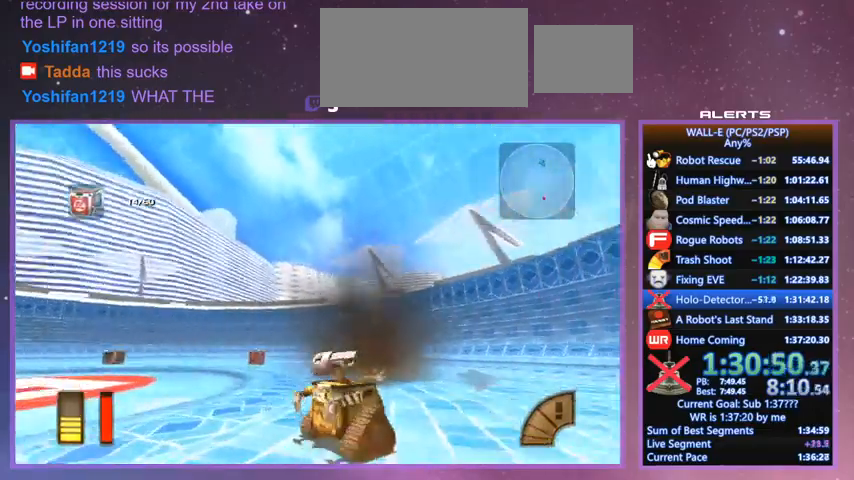
{"keys": ["d", "l"], "events": [[67, "w", "up"], [100, "s", "down"], [167, "a", "up"], [200, "d", "down"], [233, "s", "up"], [300, "a", "down"], [300, "w", "down"], [333, "d", "up"], [433, "a", "up"], [433, "d", "down"], [467, "w", "up"]]}
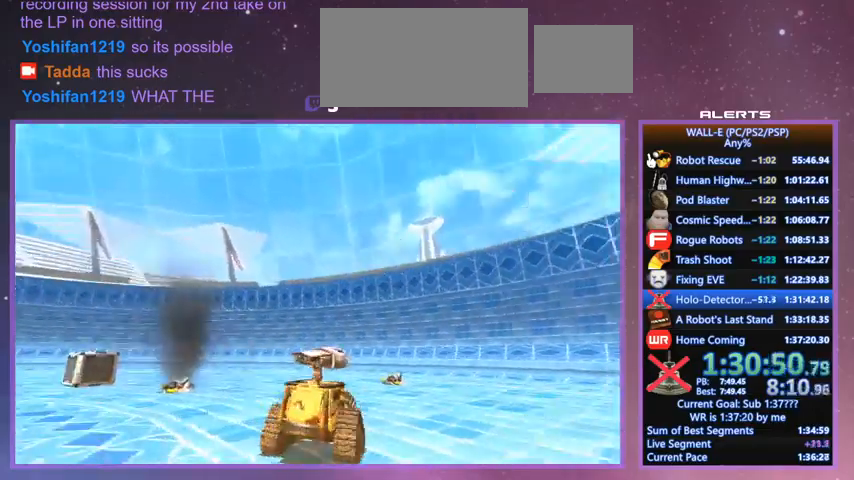
{"keys": [], "events": [[67, "a", "down"], [67, "d", "up"], [67, "w", "down"], [167, "w", "up"], [400, "a", "up"], [433, "l", "up"]]}
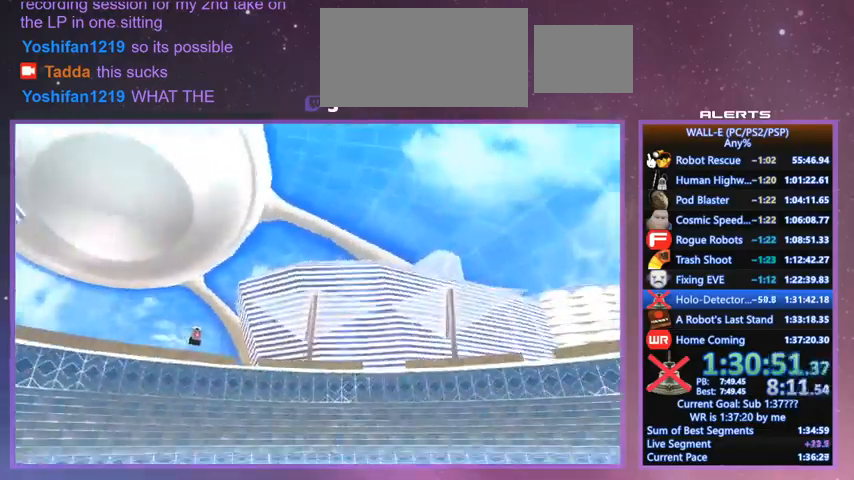
{"keys": ["space"], "events": [[33, "space", "down"]]}
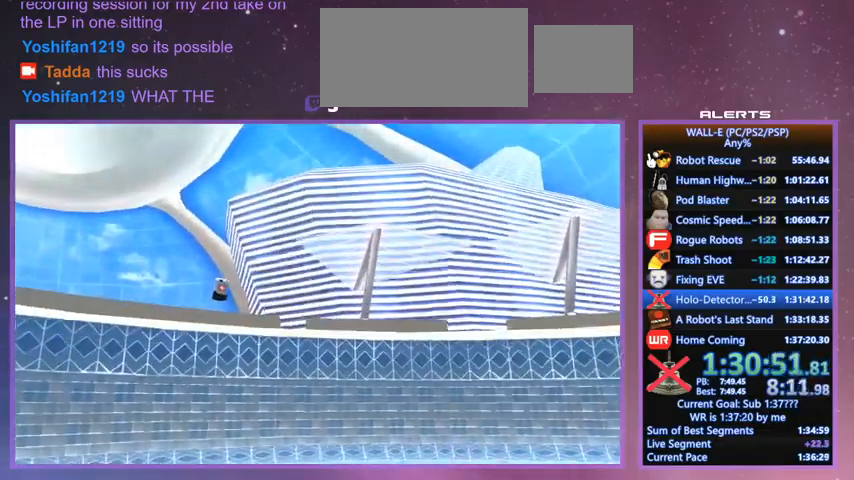
{"keys": ["space"], "events": []}
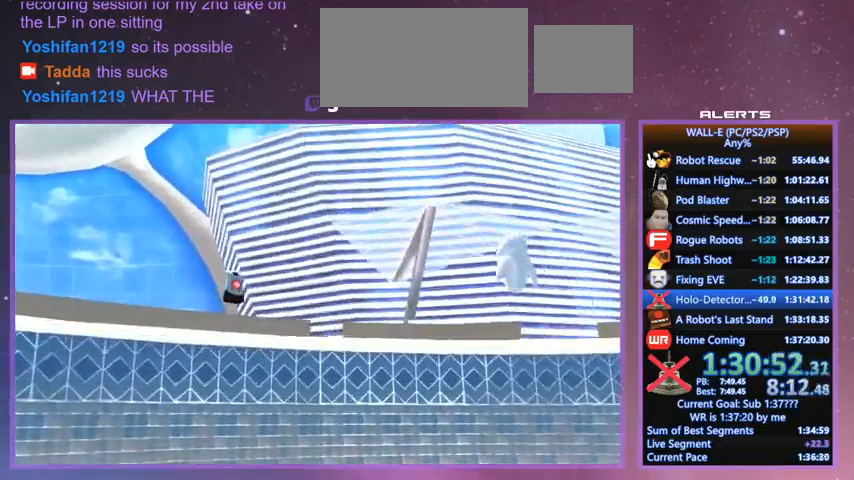
{"keys": ["space"], "events": []}
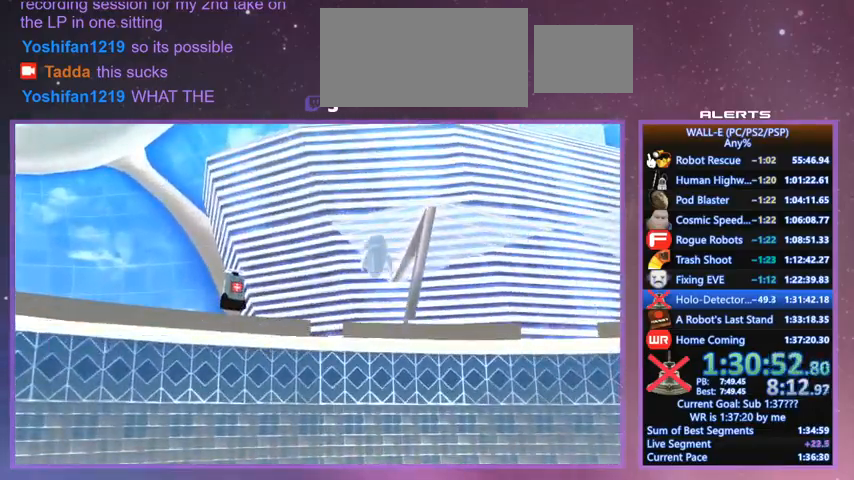
{"keys": ["space"], "events": []}
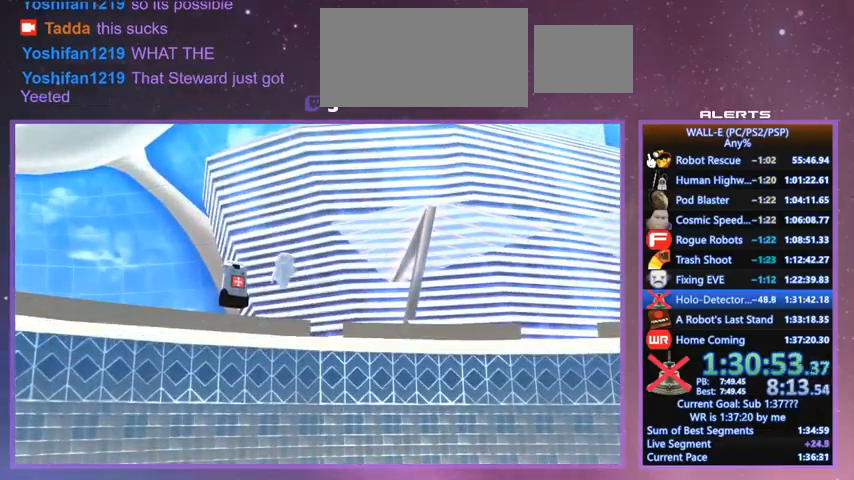
{"keys": ["space"], "events": []}
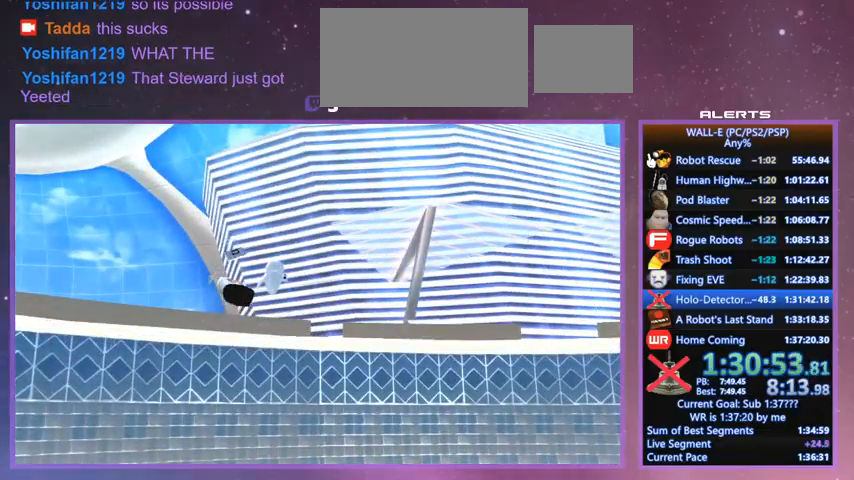
{"keys": ["space"], "events": []}
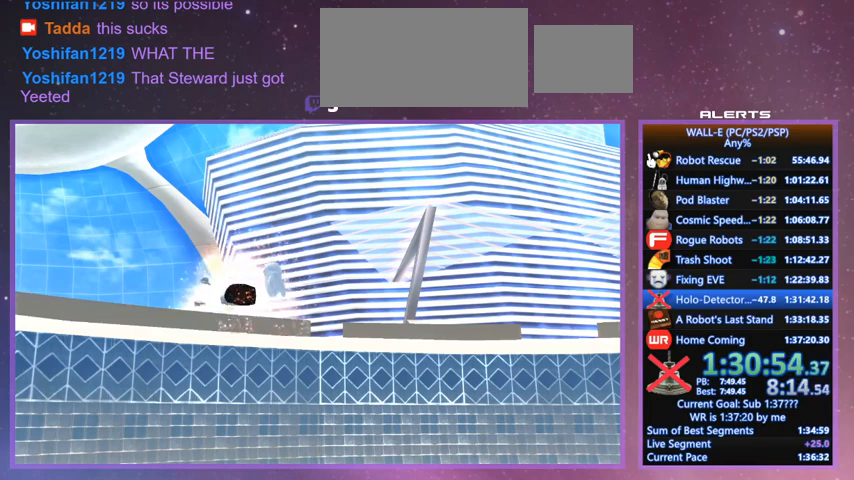
{"keys": ["space"], "events": []}
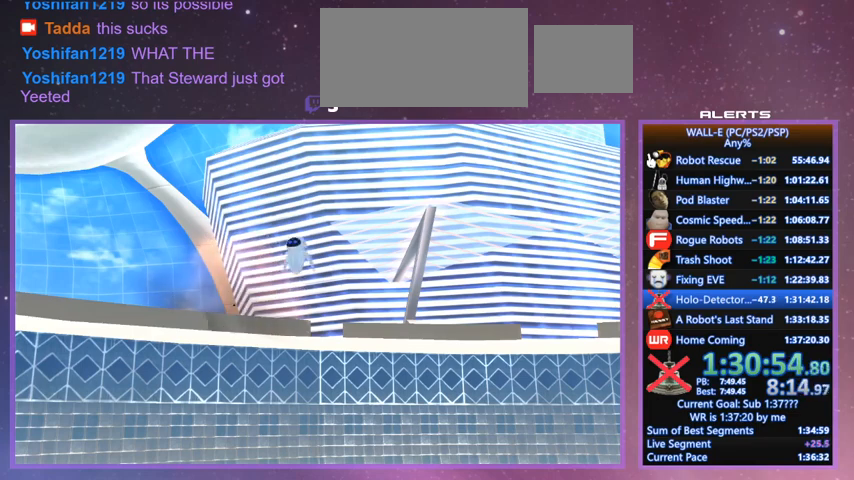
{"keys": ["space"], "events": []}
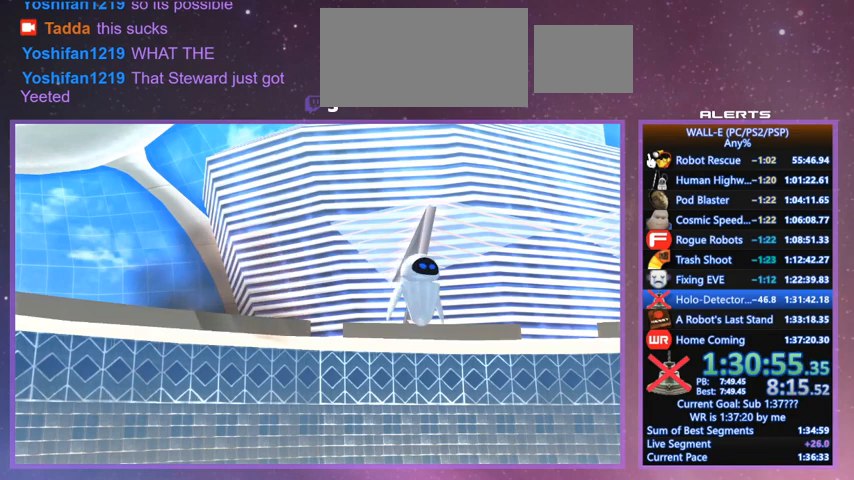
{"keys": ["space"], "events": []}
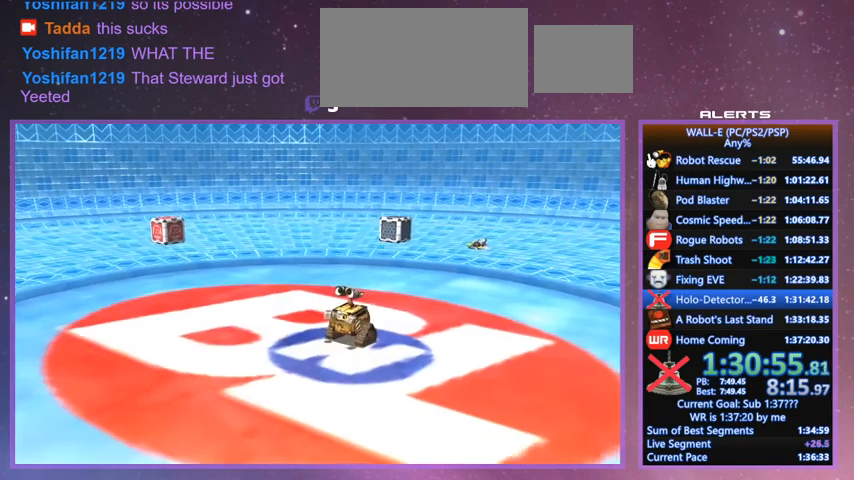
{"keys": [], "events": [[33, "space", "up"]]}